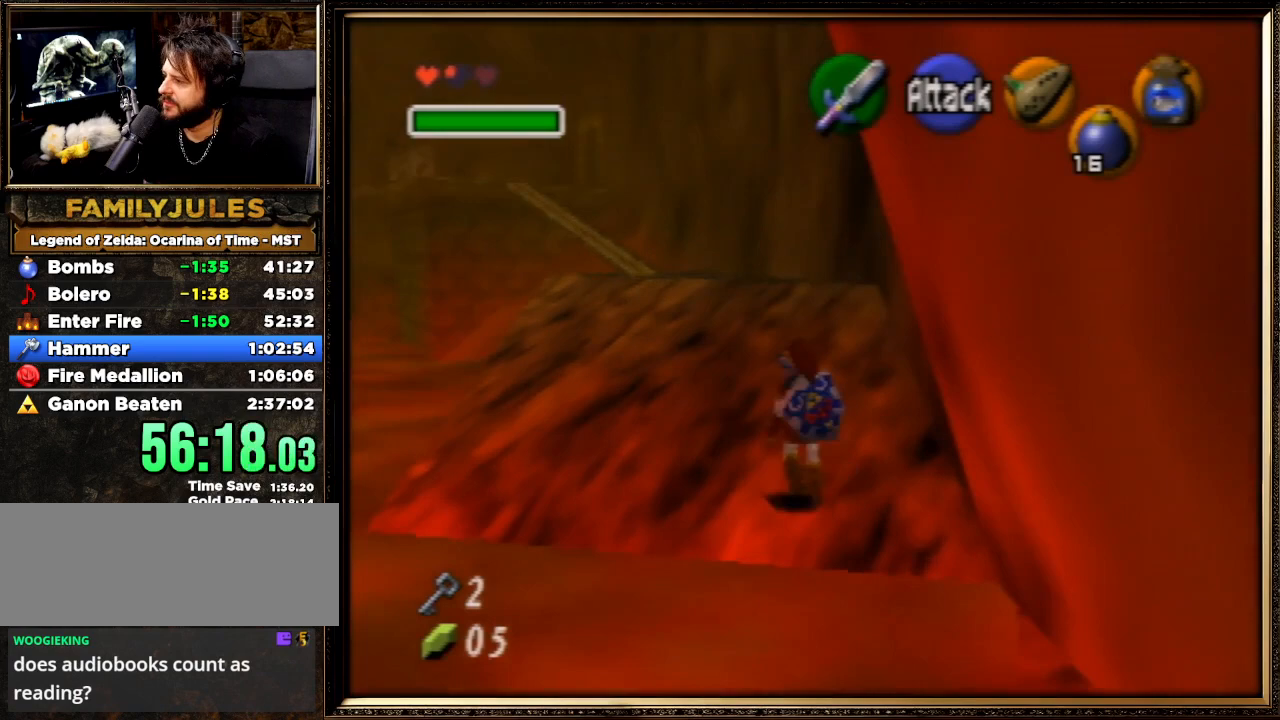
Gameplay with a controller (Nintendo layout); each line is a JSON object with the inputs held at the frame after it. "events" lists button and stick changes between this image and that frame as [ms after this image, input, new state], when the widget could be followed in between. Not read: L1 L3 R3.
{"buttons": [], "left_stick": "up", "events": [[433, "A", "up"]]}
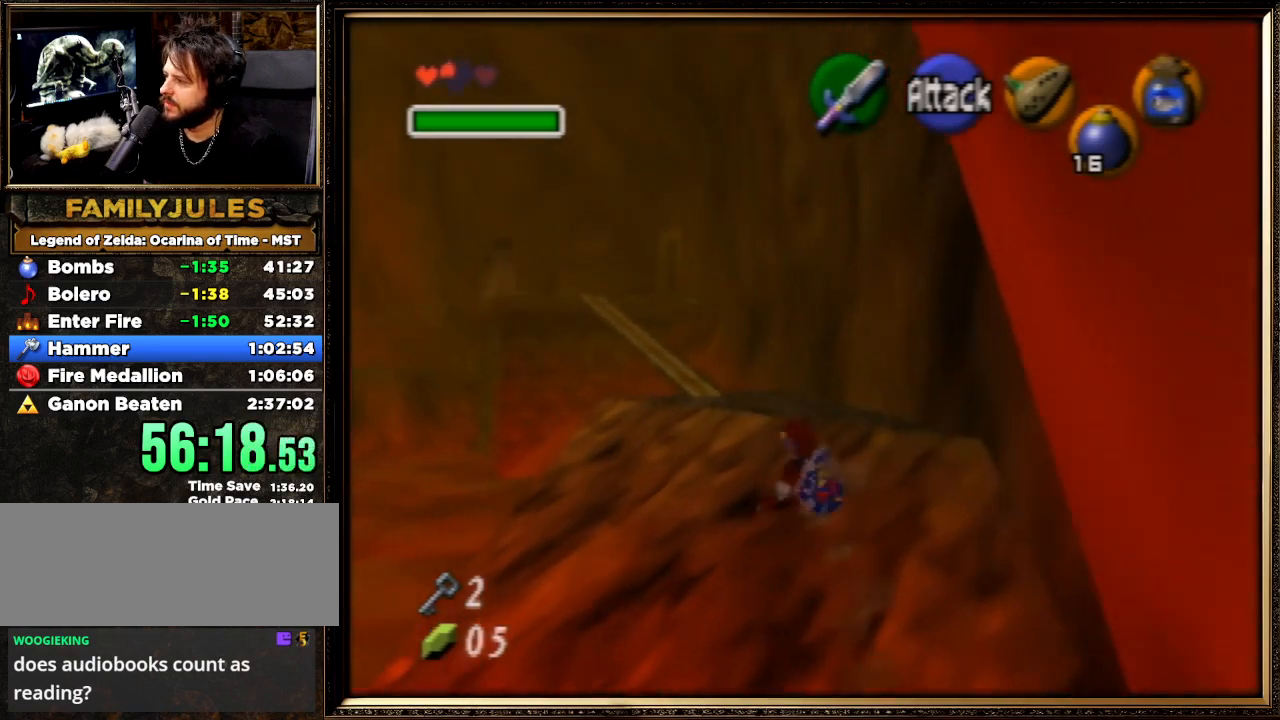
{"buttons": ["A"], "left_stick": "up", "events": [[133, "A", "down"]]}
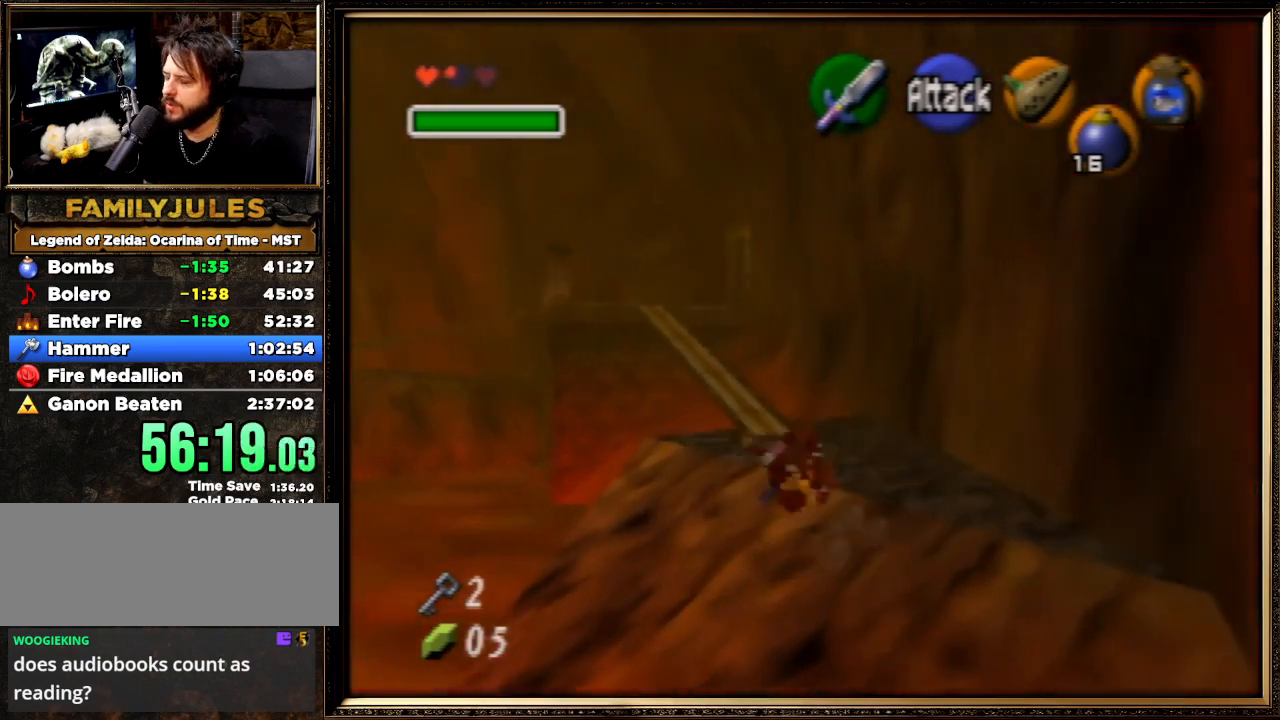
{"buttons": [], "left_stick": "up", "events": [[100, "A", "up"]]}
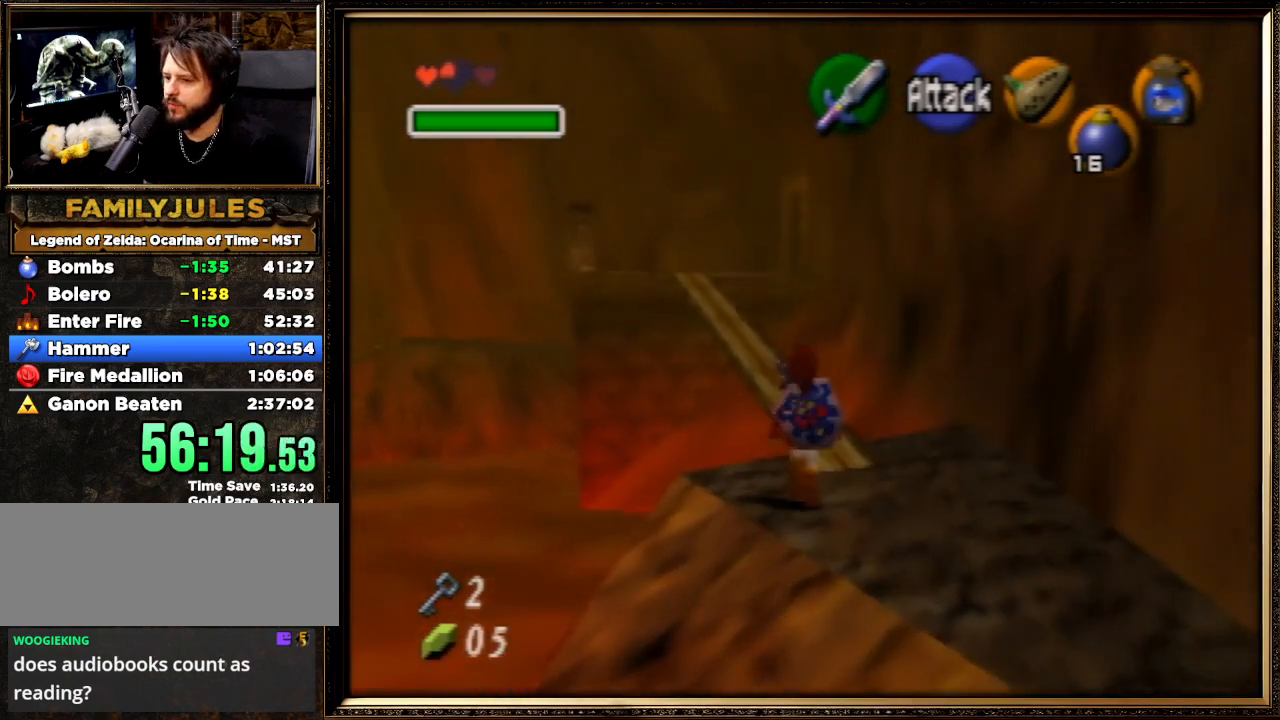
{"buttons": [], "left_stick": "up", "events": []}
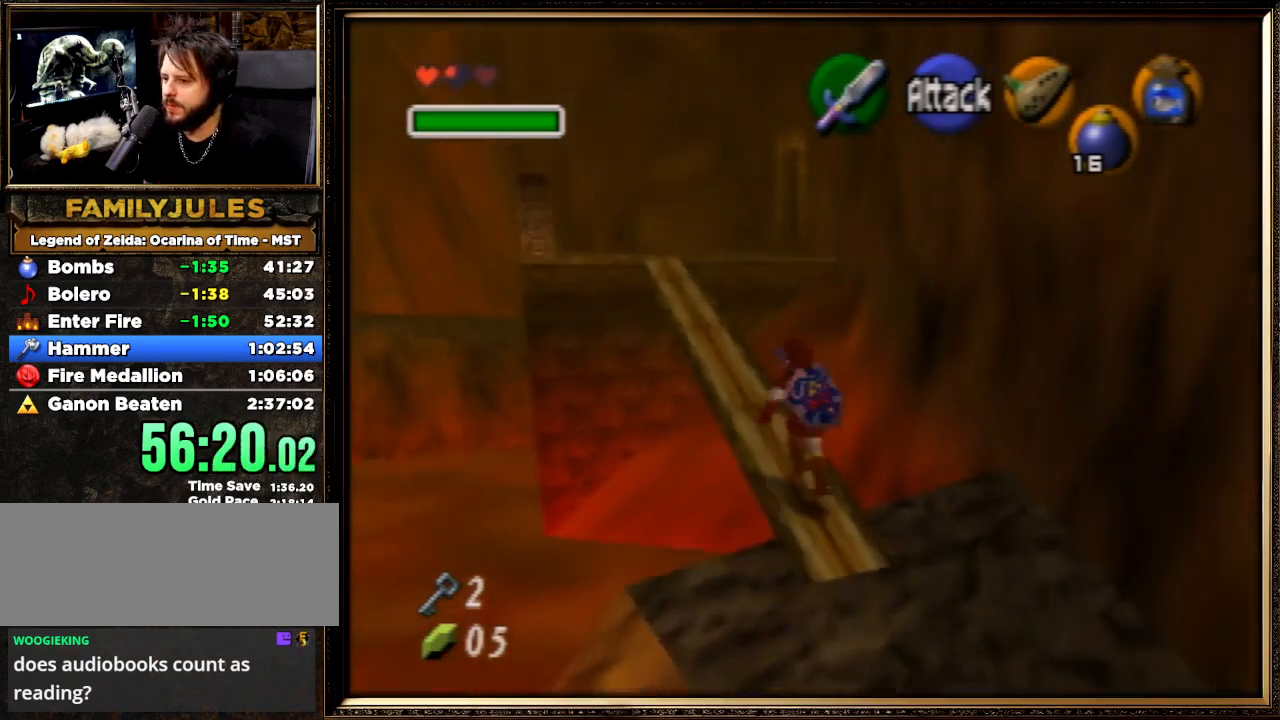
{"buttons": ["A"], "left_stick": "up", "events": [[233, "A", "down"]]}
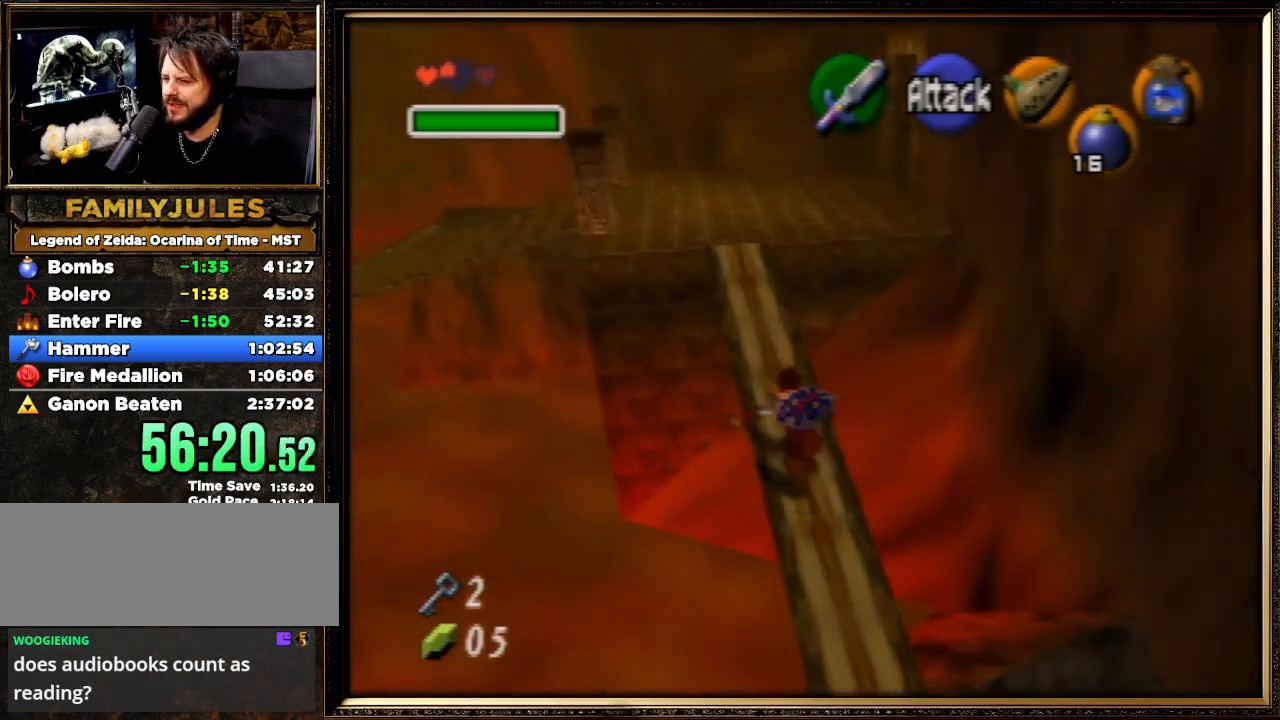
{"buttons": [], "left_stick": "up", "events": [[67, "A", "up"]]}
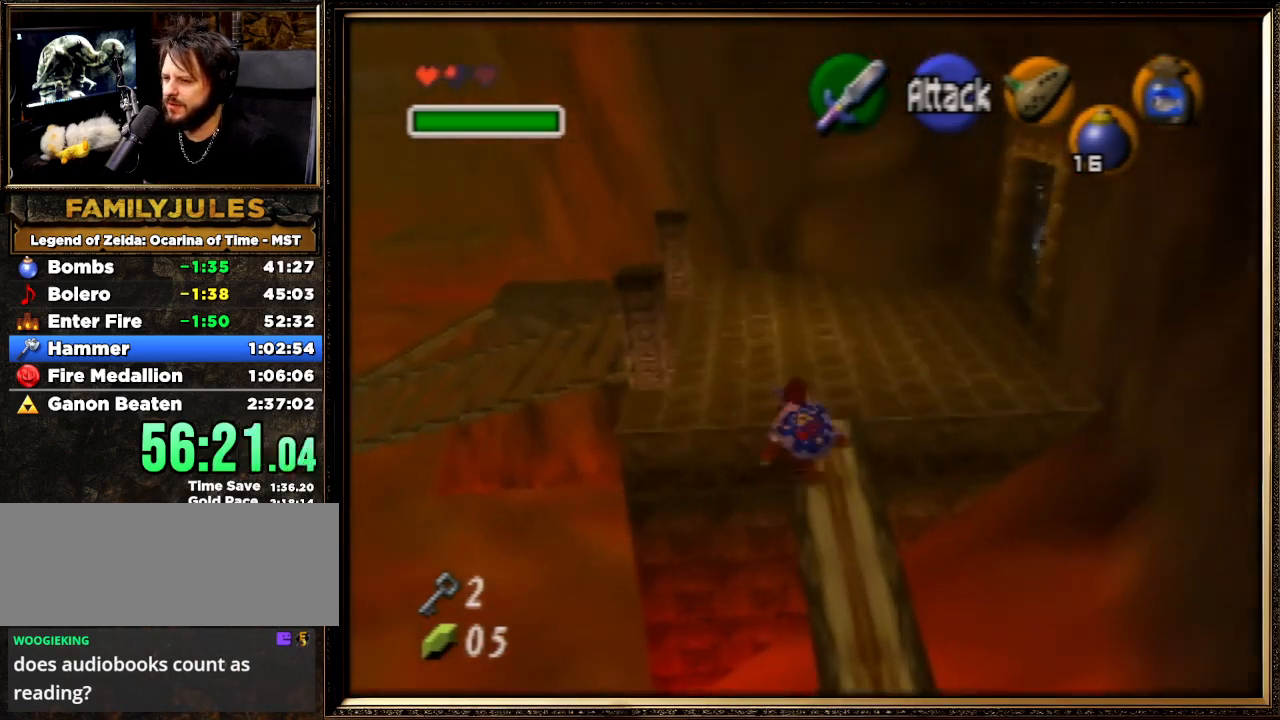
{"buttons": [], "left_stick": "up-right", "events": [[100, "left_stick", "up-right"], [233, "A", "down"], [367, "A", "up"]]}
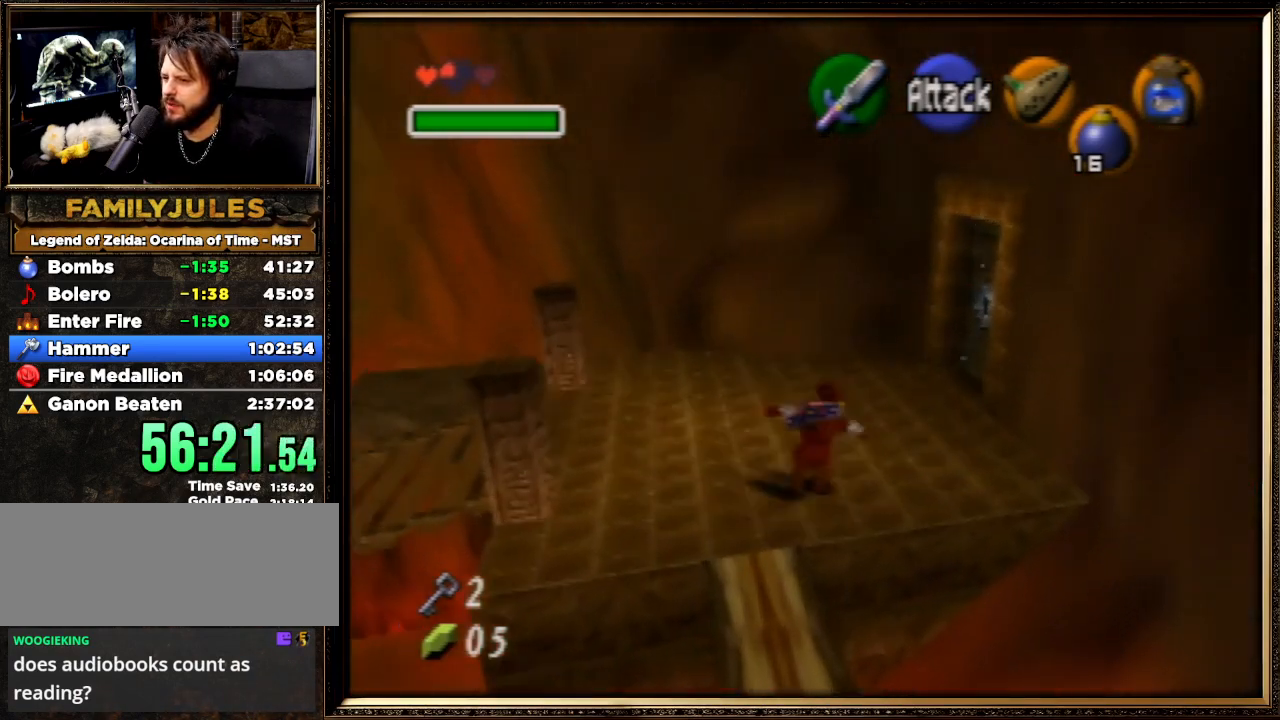
{"buttons": [], "left_stick": "up-right", "events": [[67, "Z", "down"], [167, "R1", "down"], [200, "Z", "up"], [300, "R1", "up"]]}
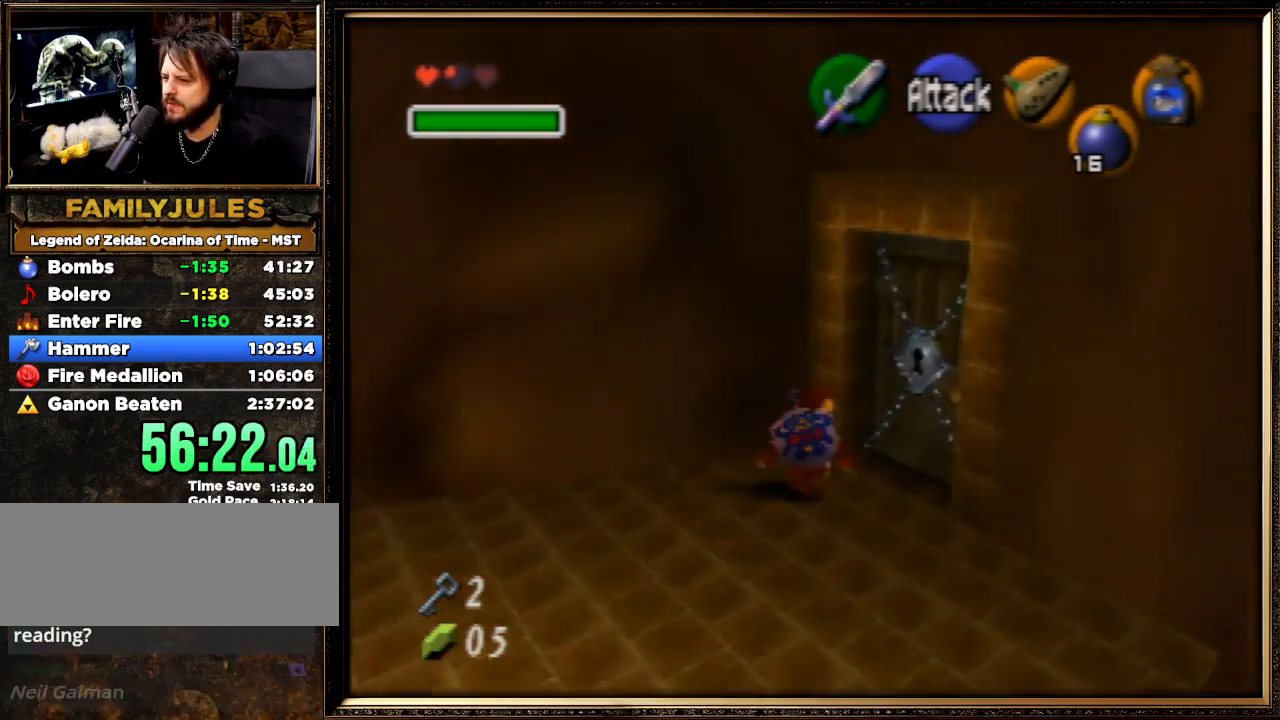
{"buttons": ["A"], "left_stick": "up-right", "events": [[367, "A", "down"]]}
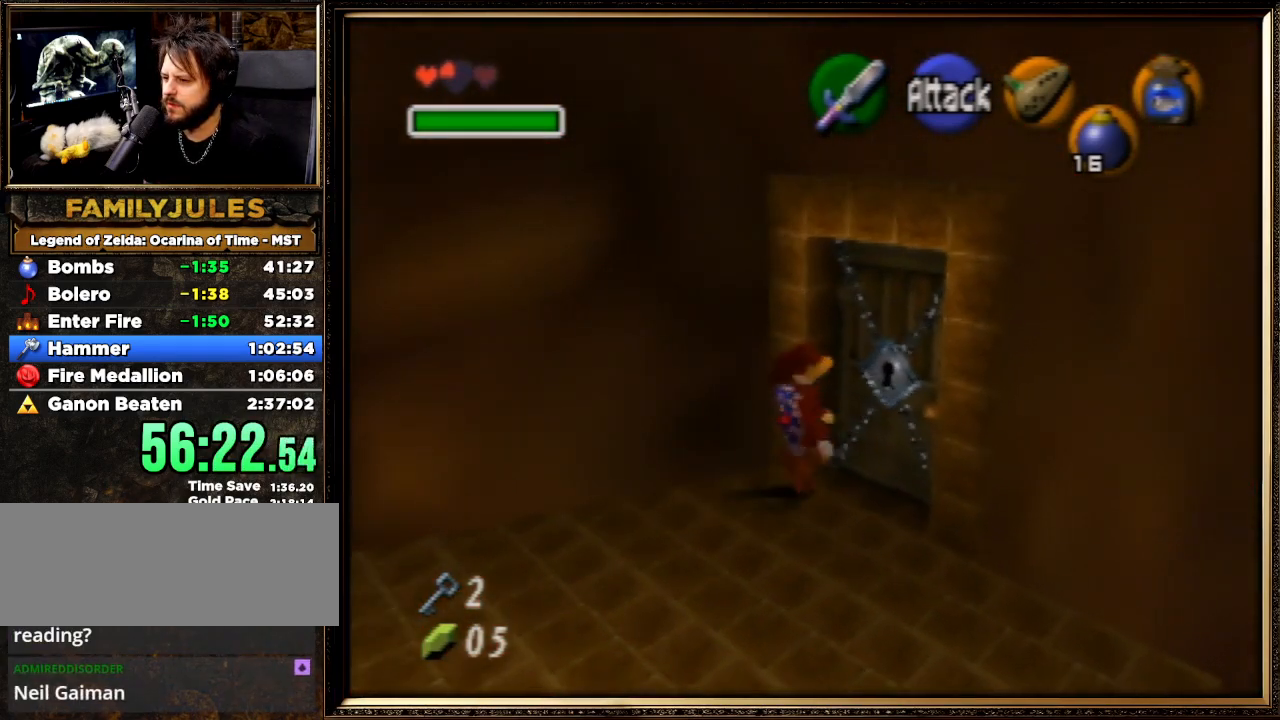
{"buttons": [], "left_stick": "up", "events": [[33, "A", "up"], [133, "left_stick", "up"], [167, "START", "down"], [500, "START", "up"]]}
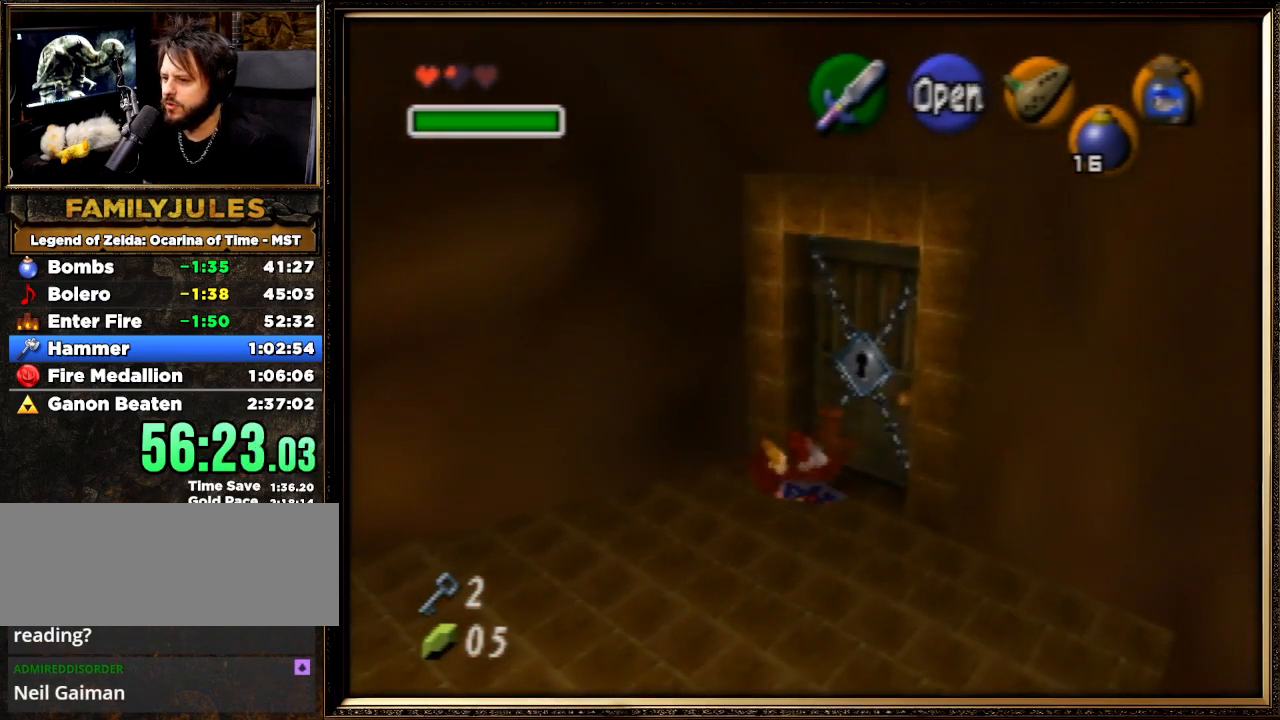
{"buttons": [], "left_stick": "center", "events": [[100, "left_stick", "center"]]}
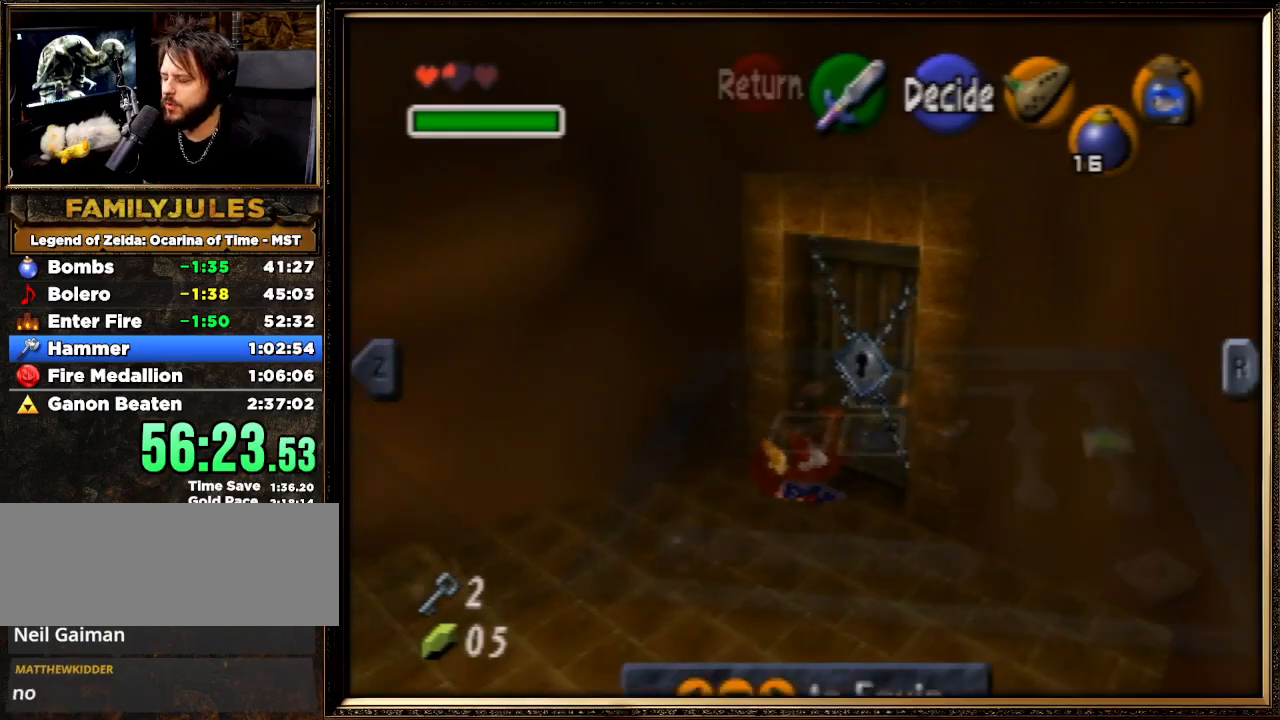
{"buttons": [], "left_stick": "center", "events": []}
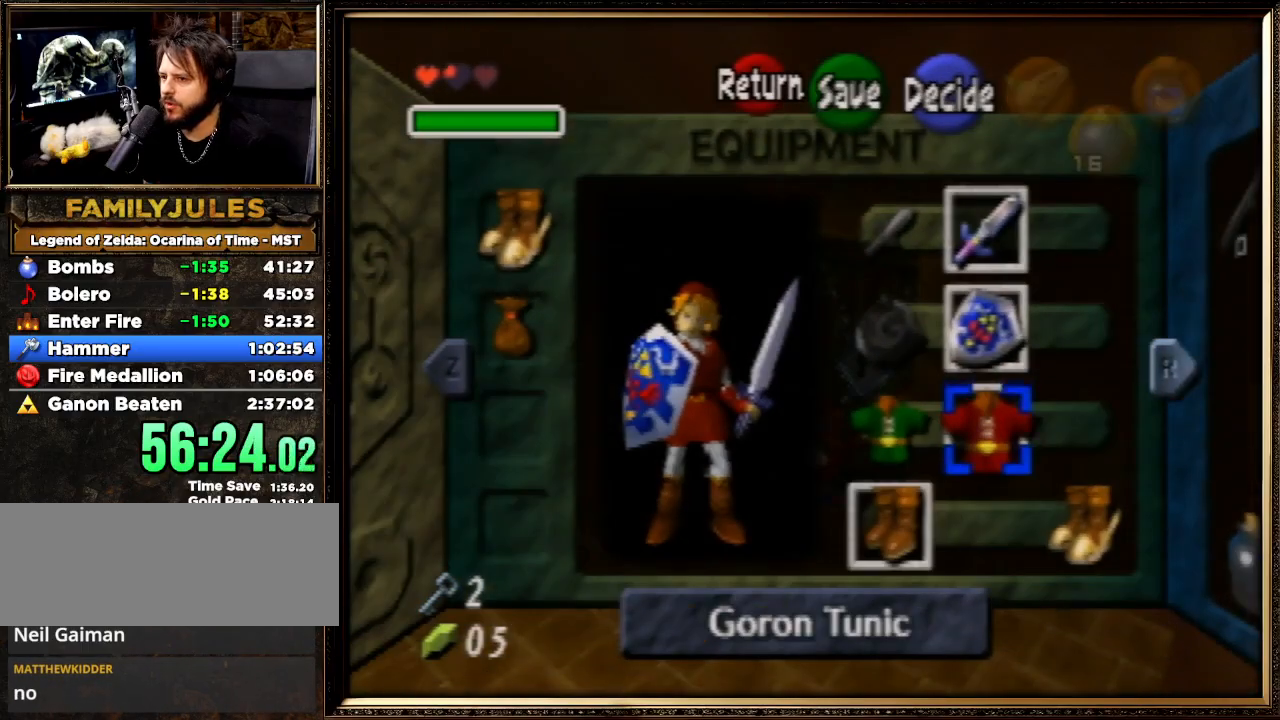
{"buttons": [], "left_stick": "center", "events": [[133, "R1", "down"], [267, "R1", "up"]]}
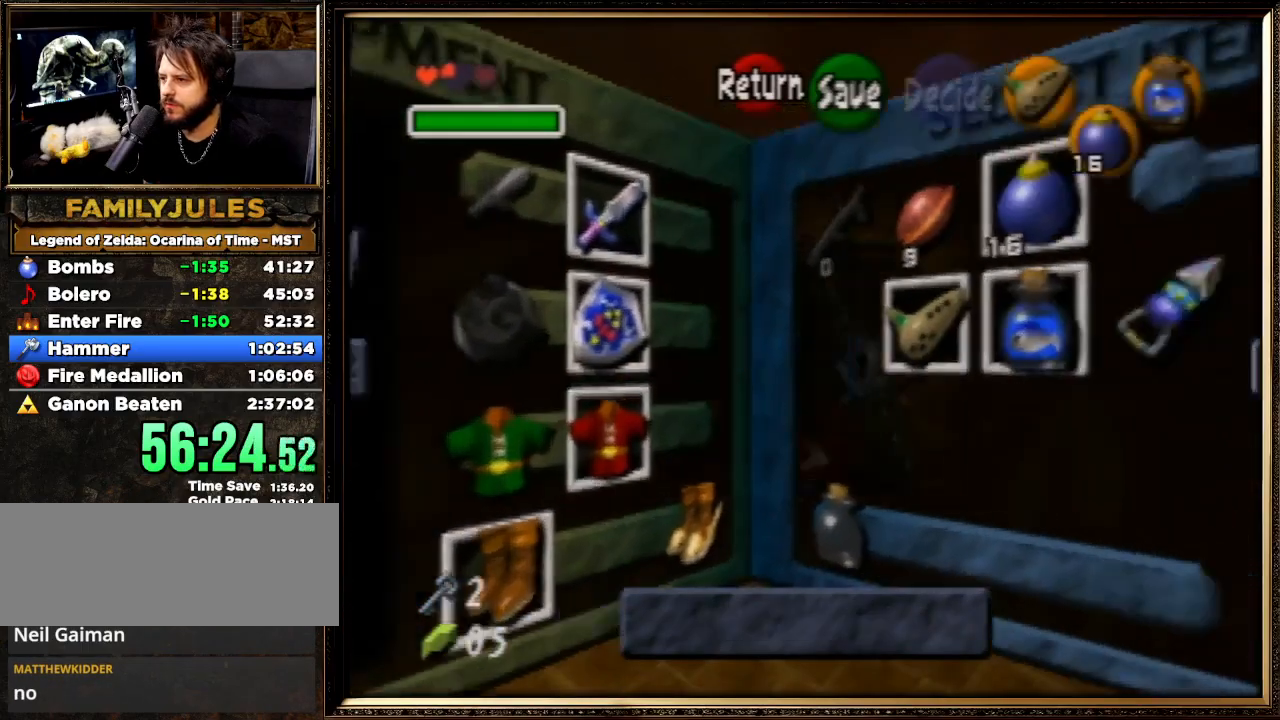
{"buttons": [], "left_stick": "right", "events": [[233, "left_stick", "right"]]}
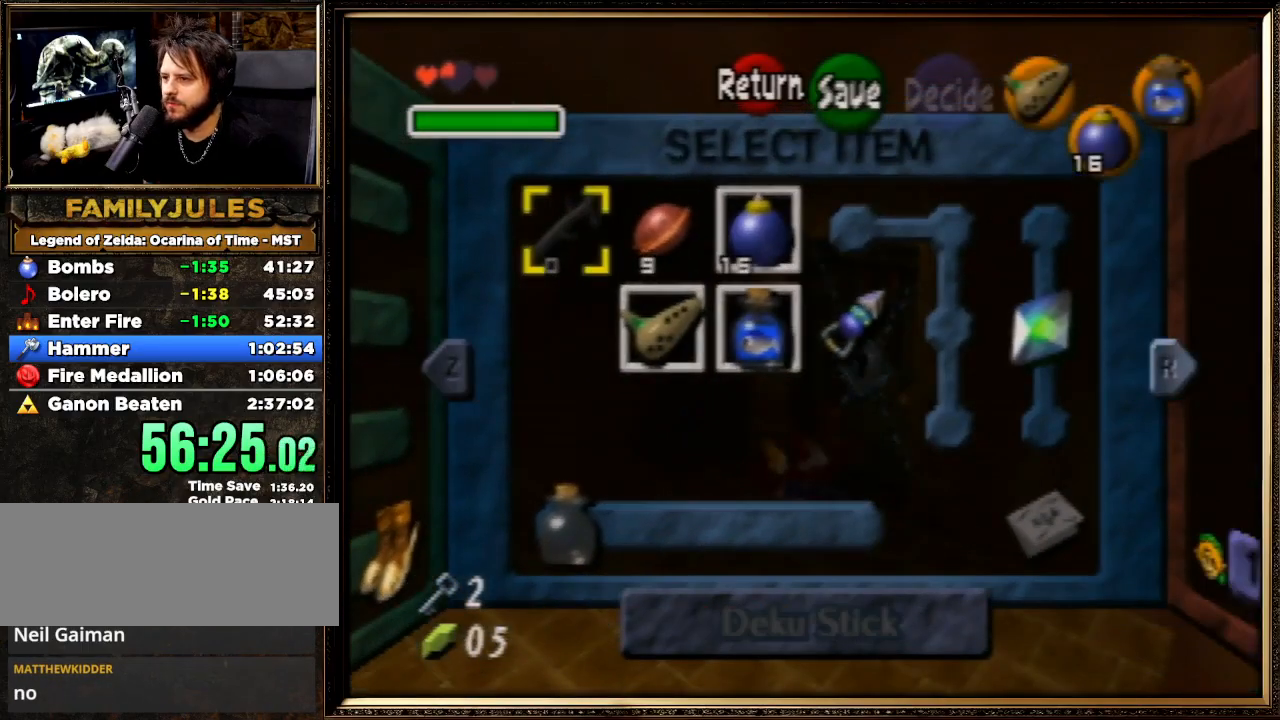
{"buttons": [], "left_stick": "center", "events": [[267, "left_stick", "down"], [400, "left_stick", "center"]]}
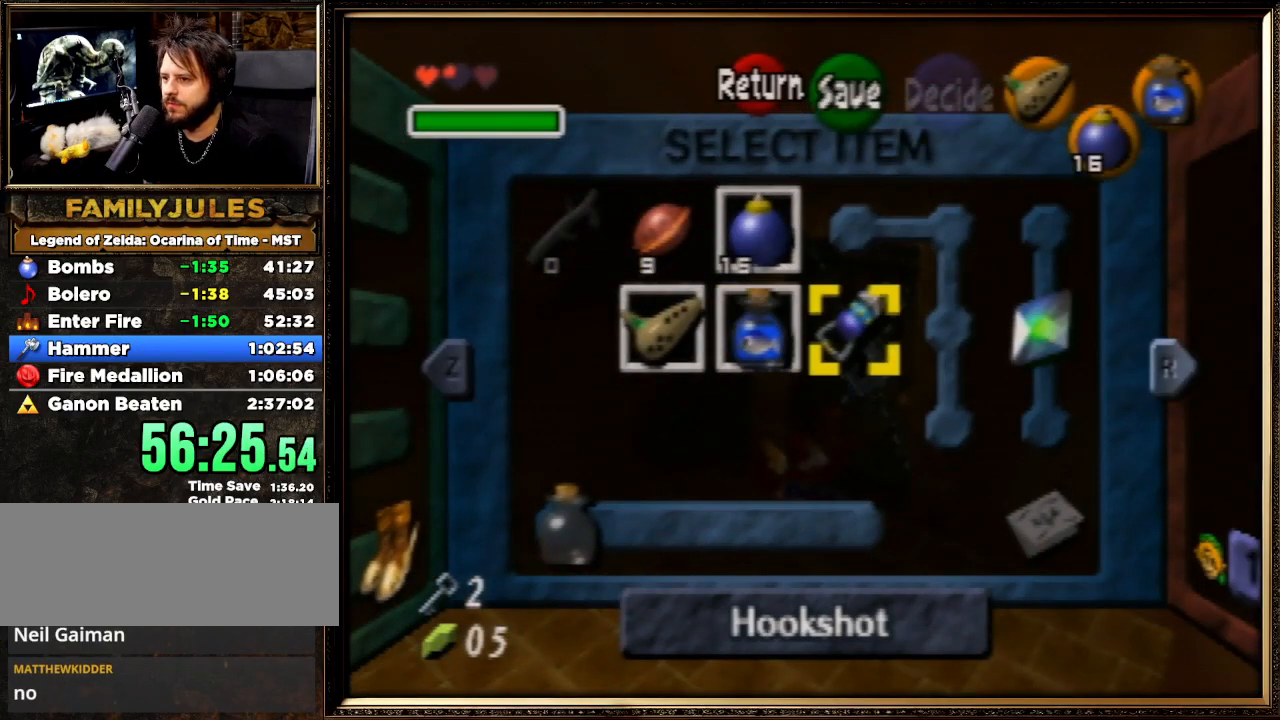
{"buttons": [], "left_stick": "center", "events": [[233, "C_RIGHT", "down"], [400, "C_RIGHT", "up"]]}
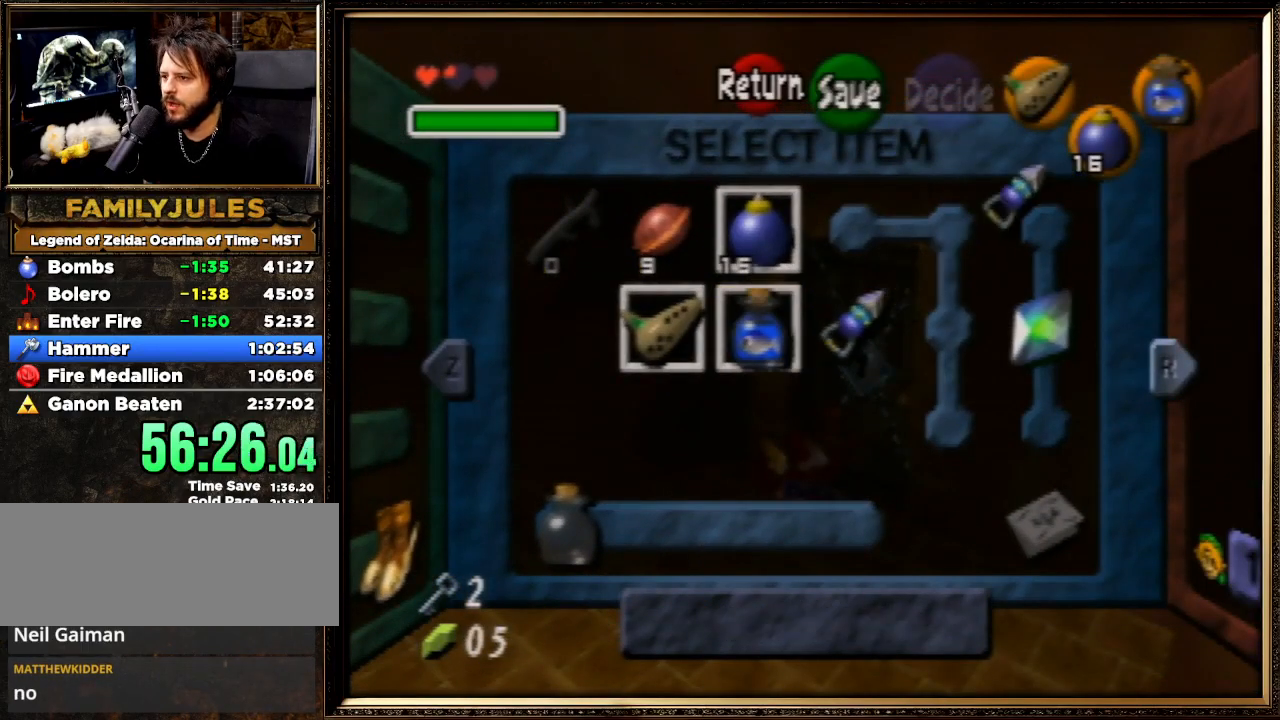
{"buttons": [], "left_stick": "center", "events": [[167, "START", "down"], [333, "START", "up"]]}
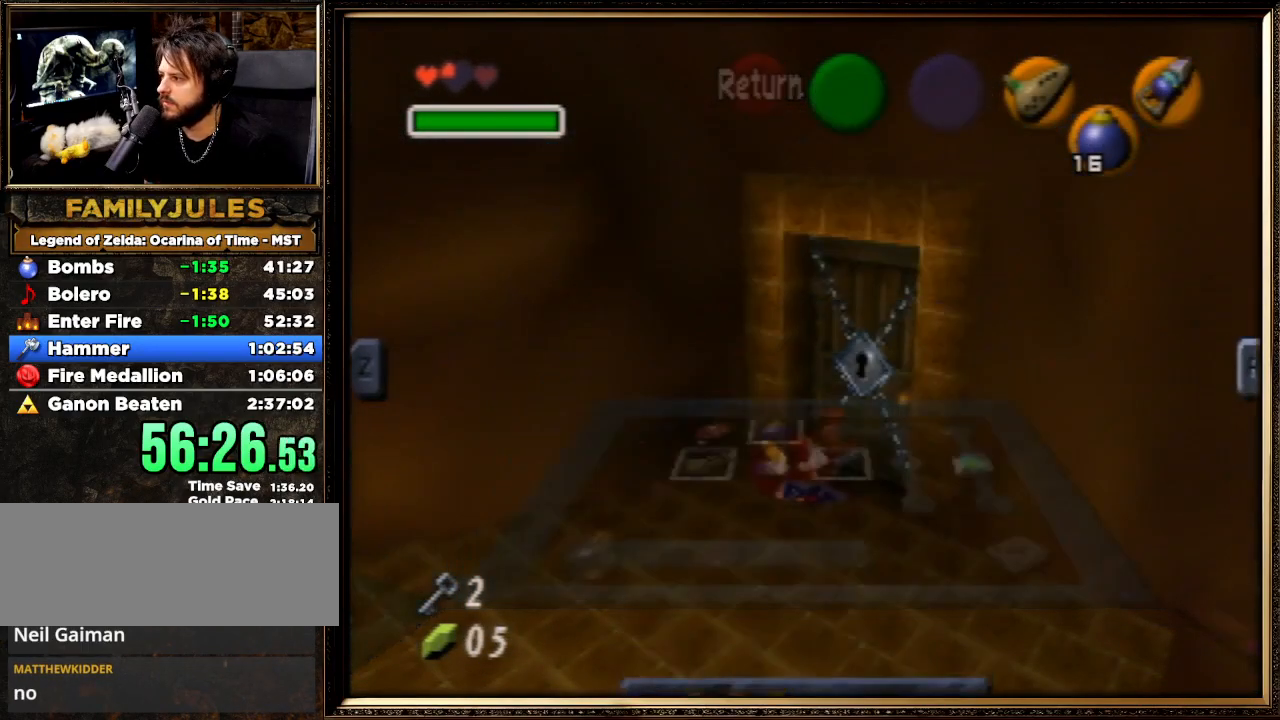
{"buttons": ["A"], "left_stick": "center", "events": [[400, "A", "down"]]}
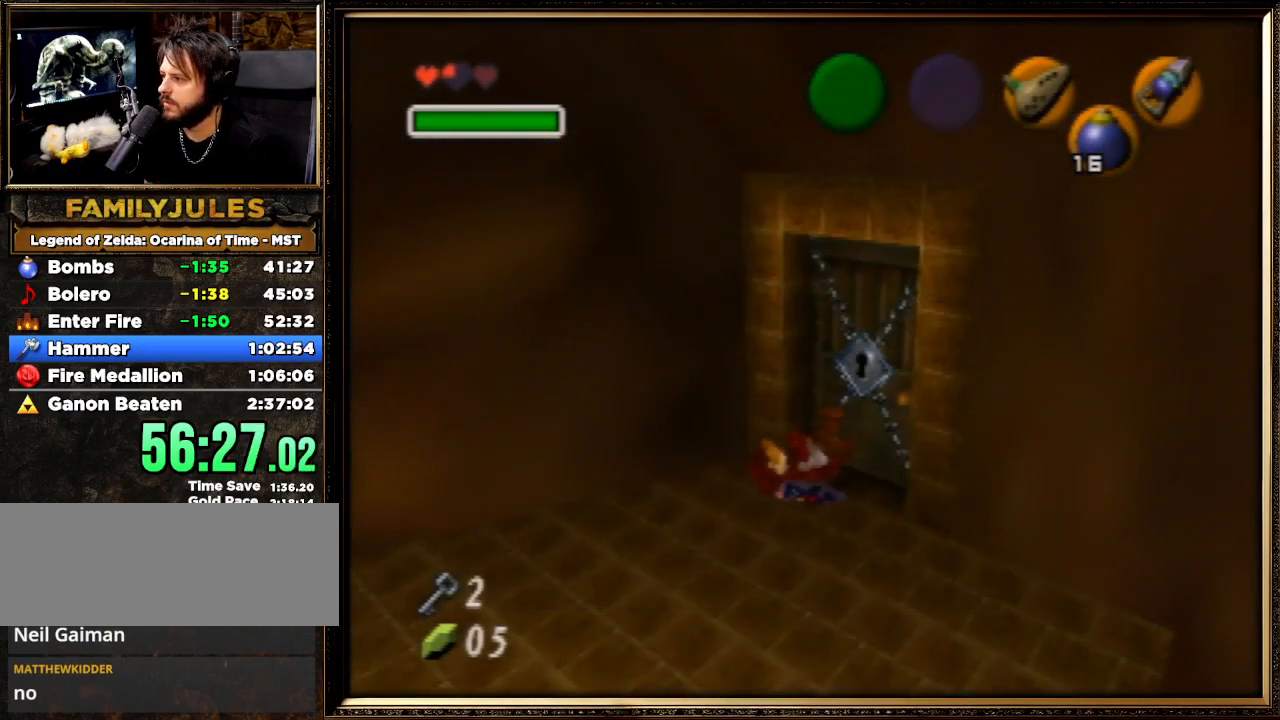
{"buttons": ["A"], "left_stick": "center", "events": [[67, "A", "up"], [100, "A", "down"], [200, "A", "up"], [267, "A", "down"], [400, "A", "up"], [433, "A", "down"]]}
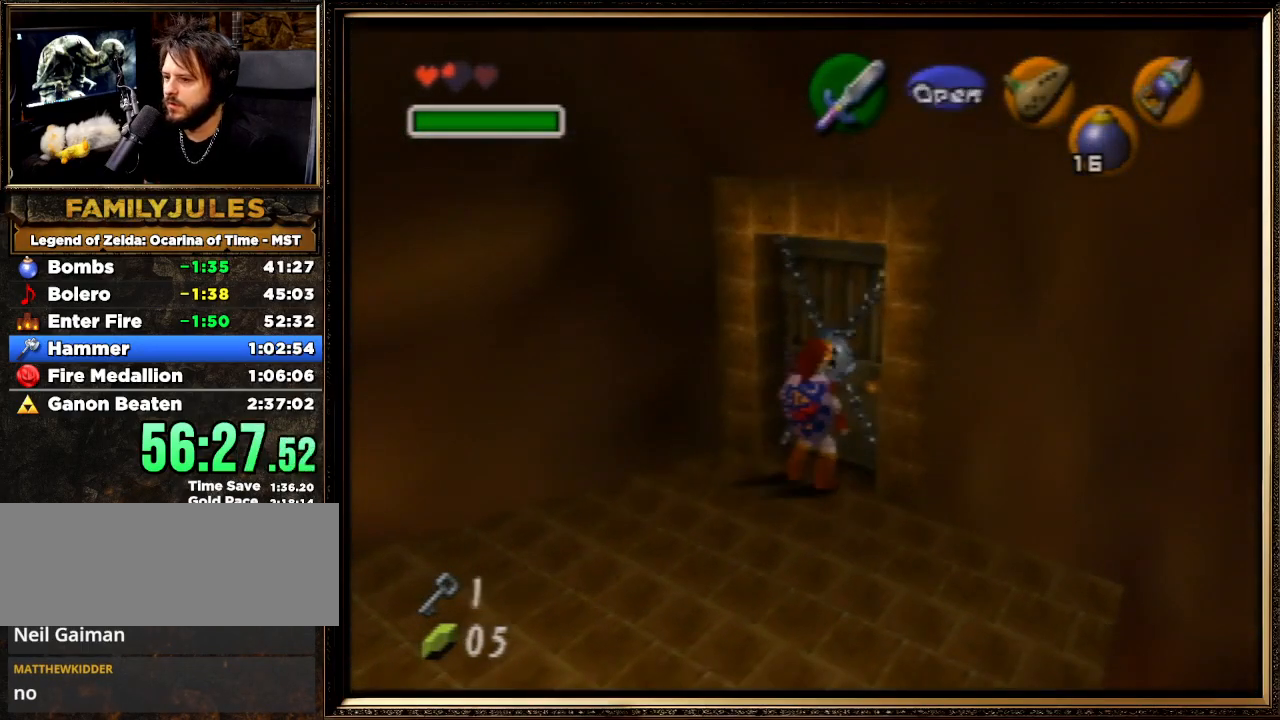
{"buttons": [], "left_stick": "center", "events": [[67, "A", "up"], [100, "A", "down"], [200, "A", "up"]]}
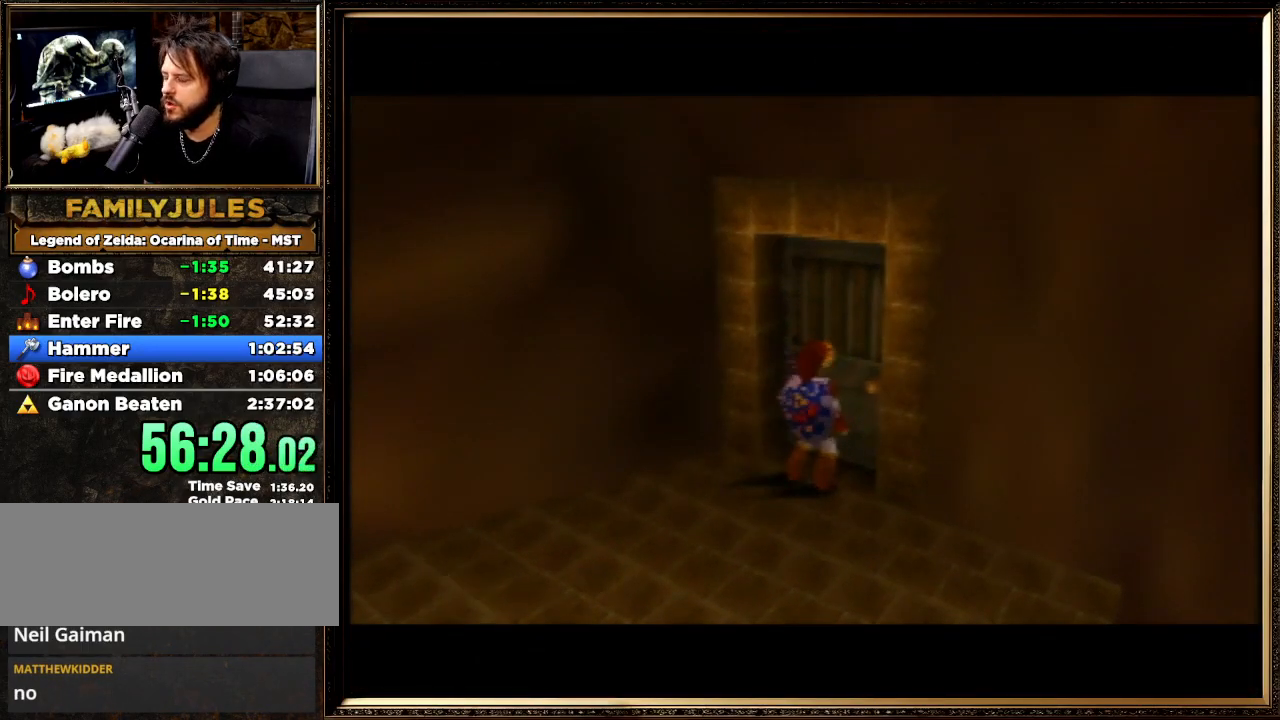
{"buttons": [], "left_stick": "center", "events": []}
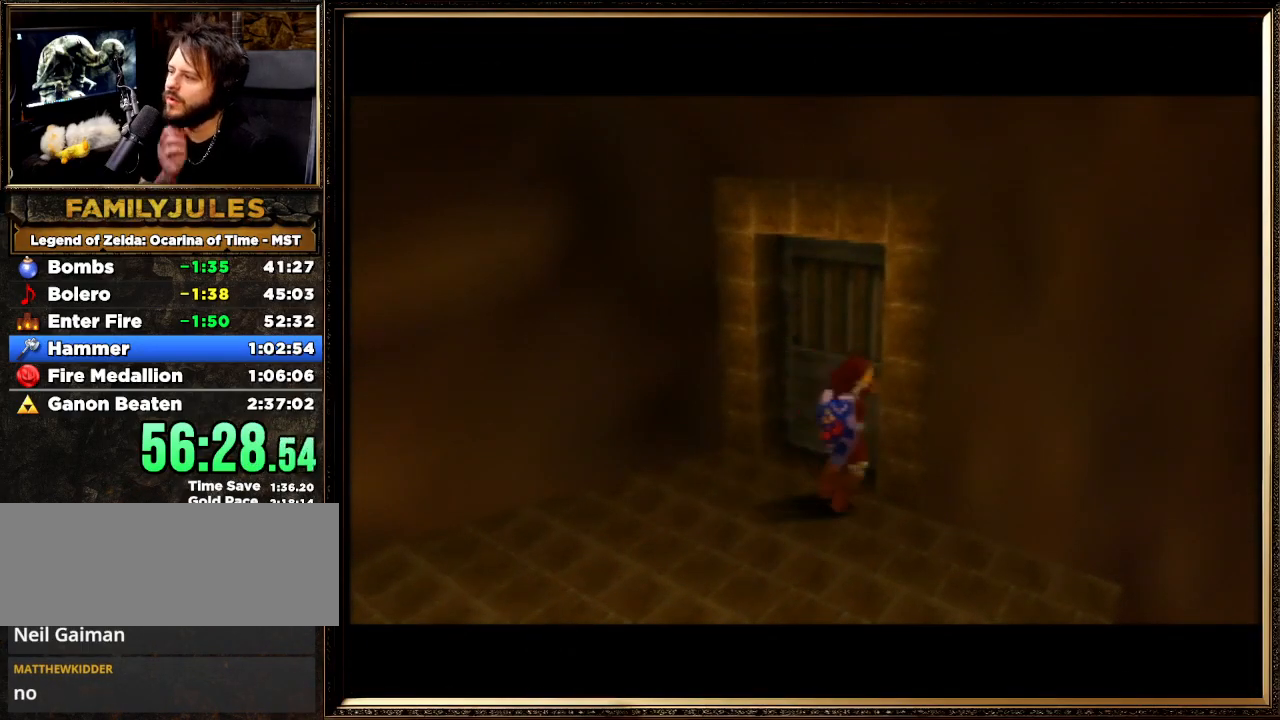
{"buttons": [], "left_stick": "center", "events": []}
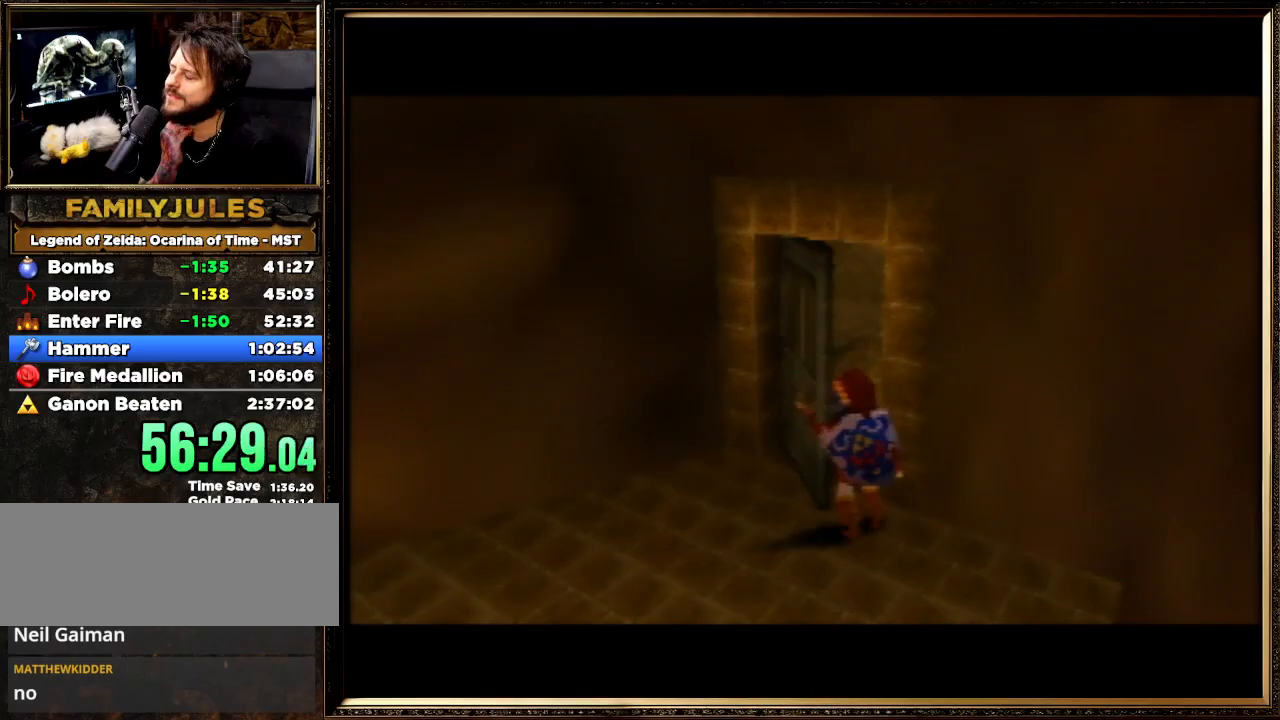
{"buttons": [], "left_stick": "center", "events": []}
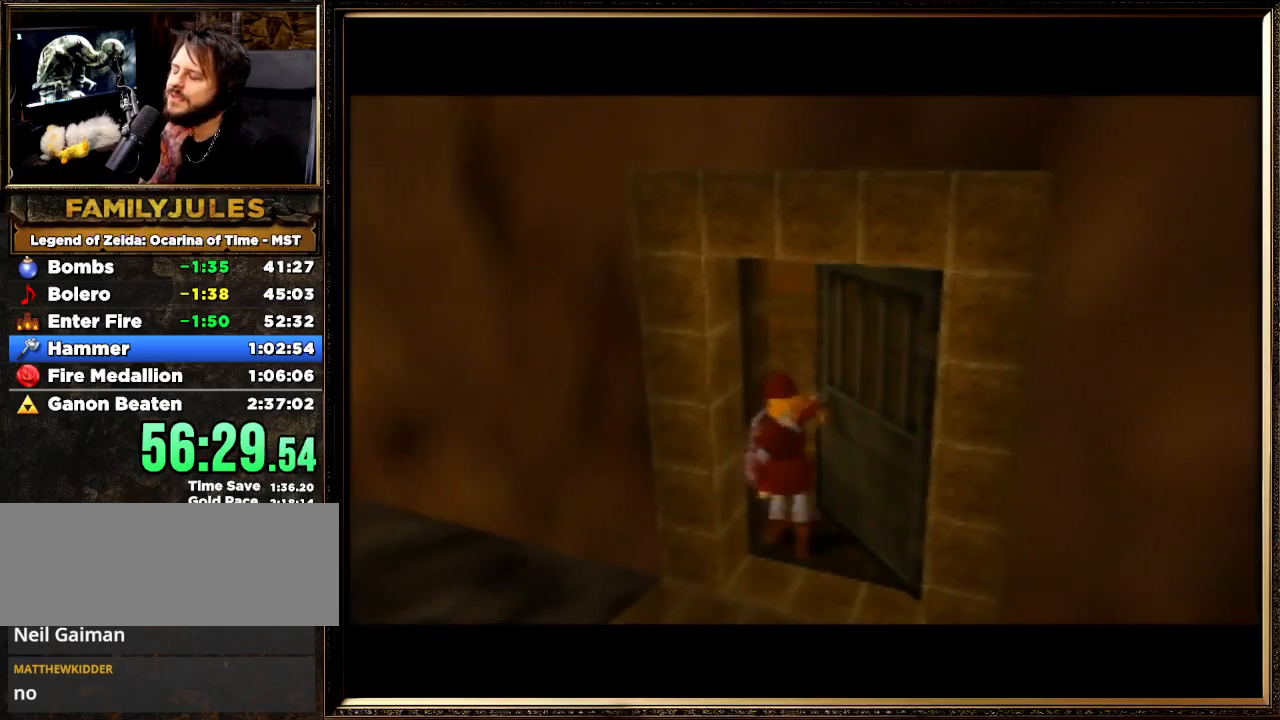
{"buttons": [], "left_stick": "center", "events": []}
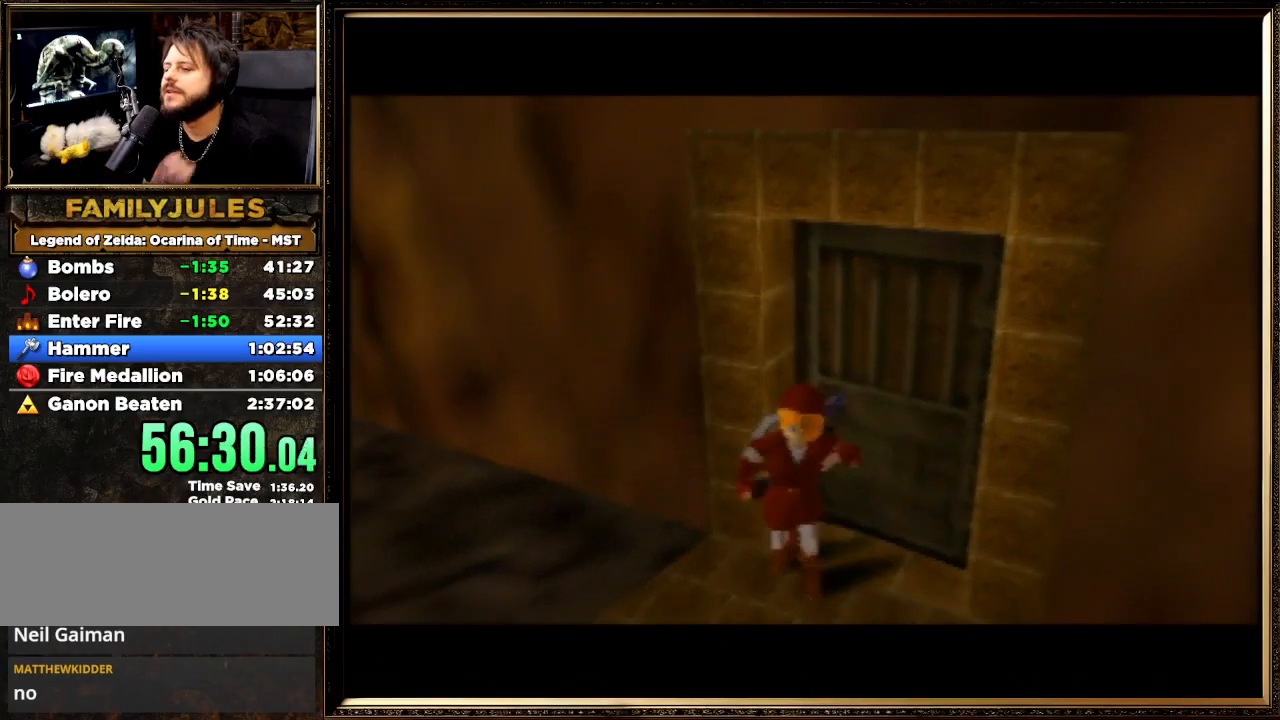
{"buttons": [], "left_stick": "center", "events": []}
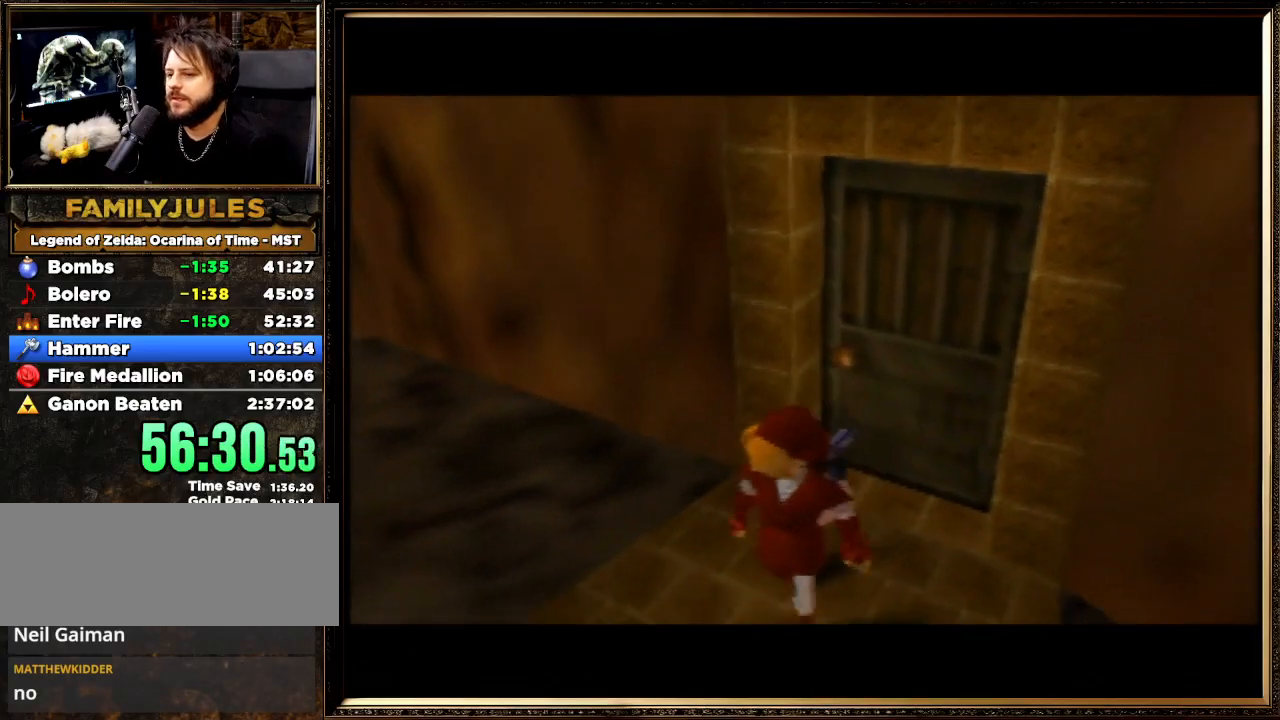
{"buttons": [], "left_stick": "center", "events": []}
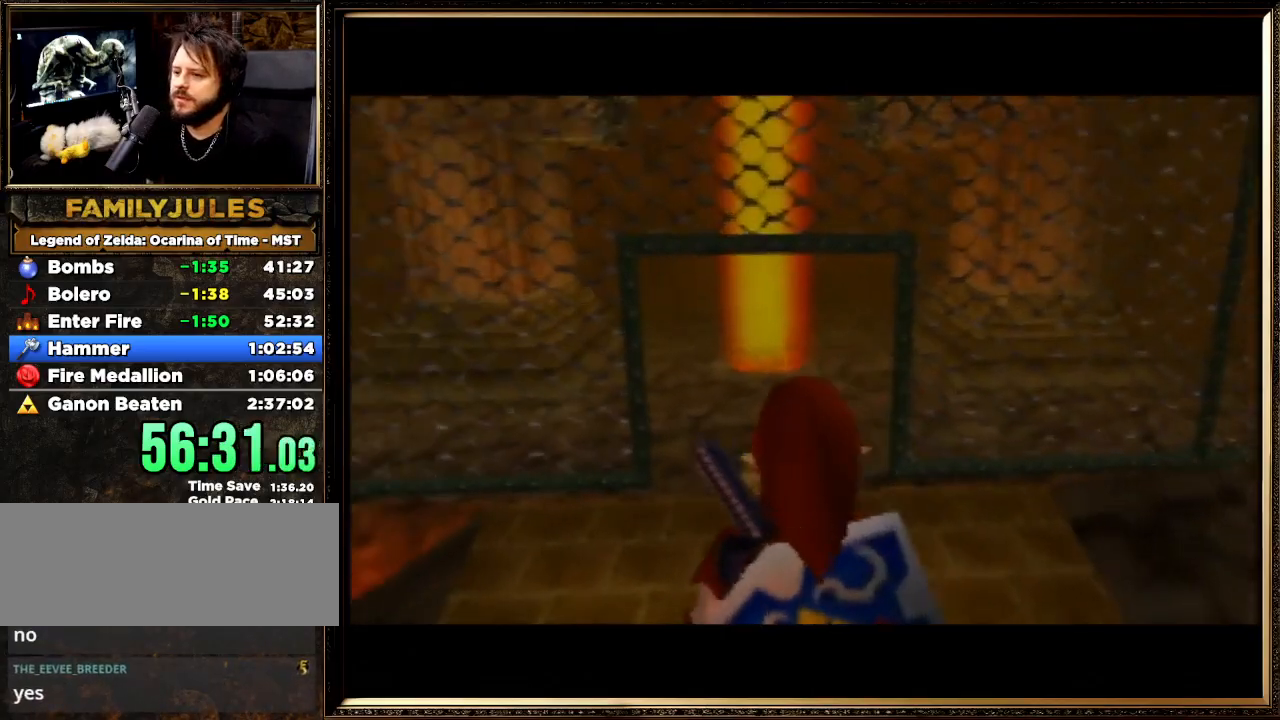
{"buttons": ["Z"], "left_stick": "center", "events": [[100, "Z", "down"]]}
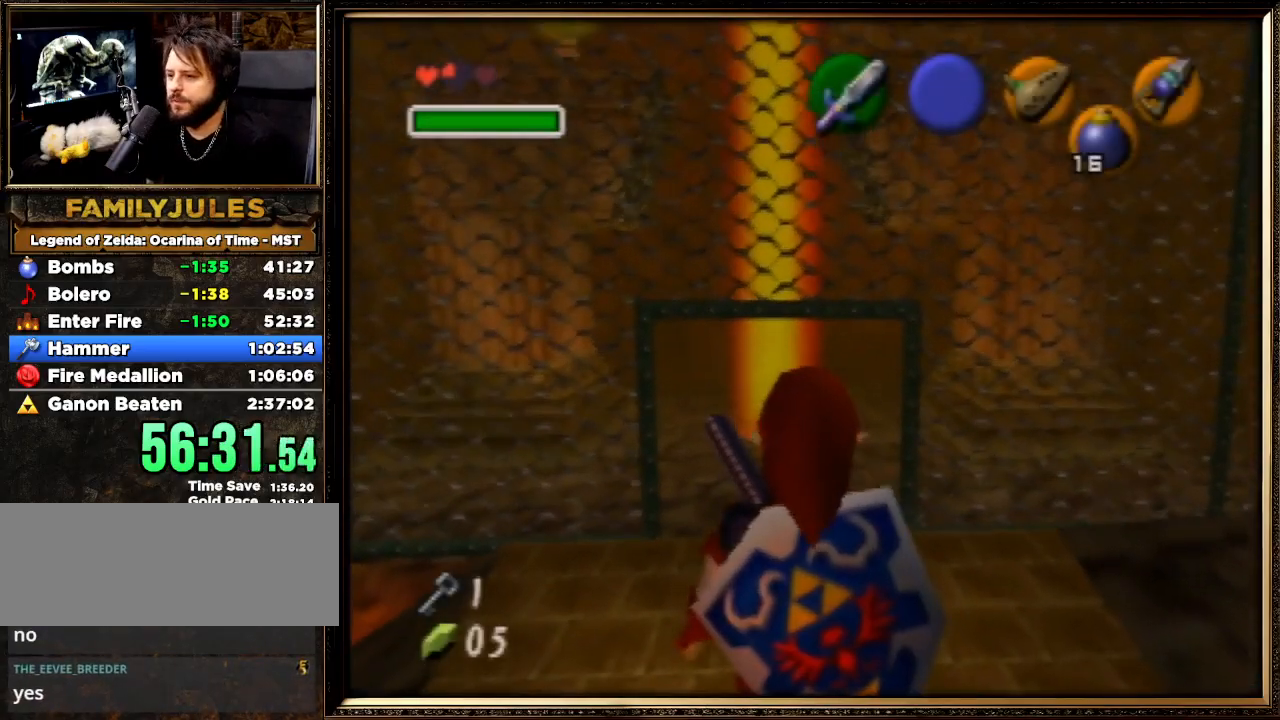
{"buttons": ["A", "Z"], "left_stick": "right", "events": [[33, "Z", "up"], [100, "Z", "down"], [433, "left_stick", "right"], [500, "A", "down"]]}
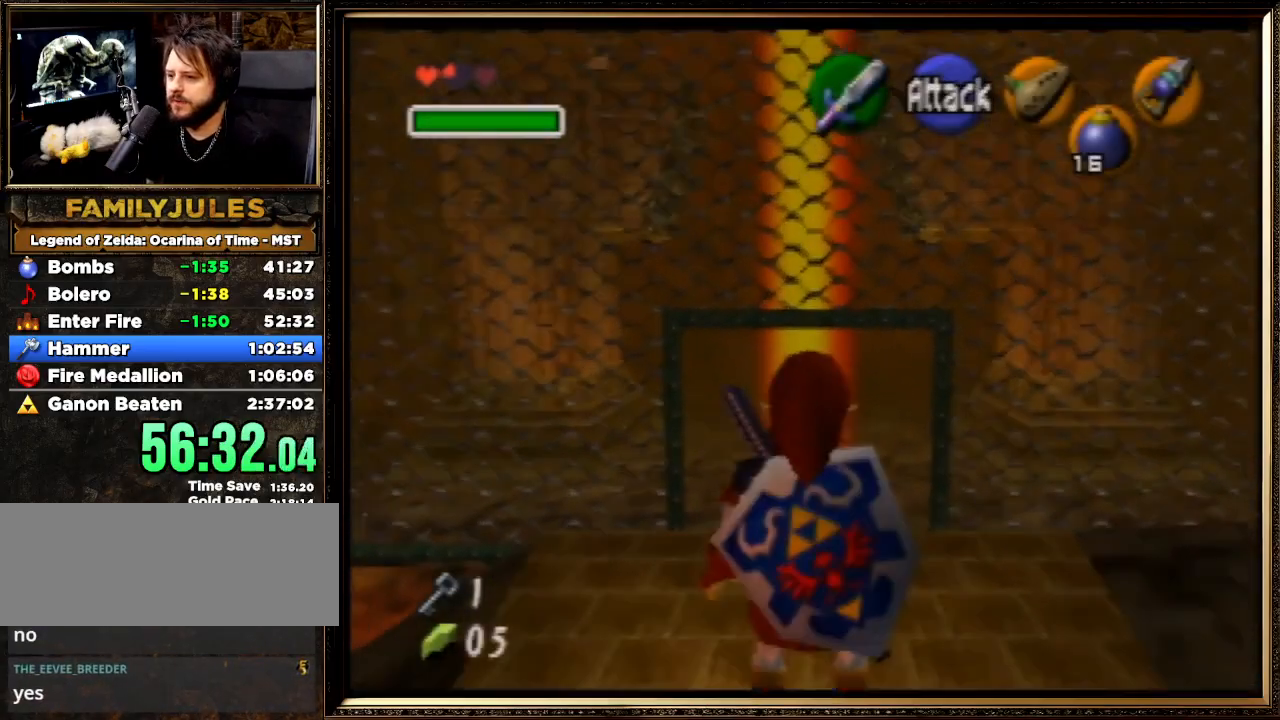
{"buttons": ["A", "Z"], "left_stick": "right", "events": [[167, "A", "up"], [200, "left_stick", "center"], [433, "A", "down"], [433, "left_stick", "right"]]}
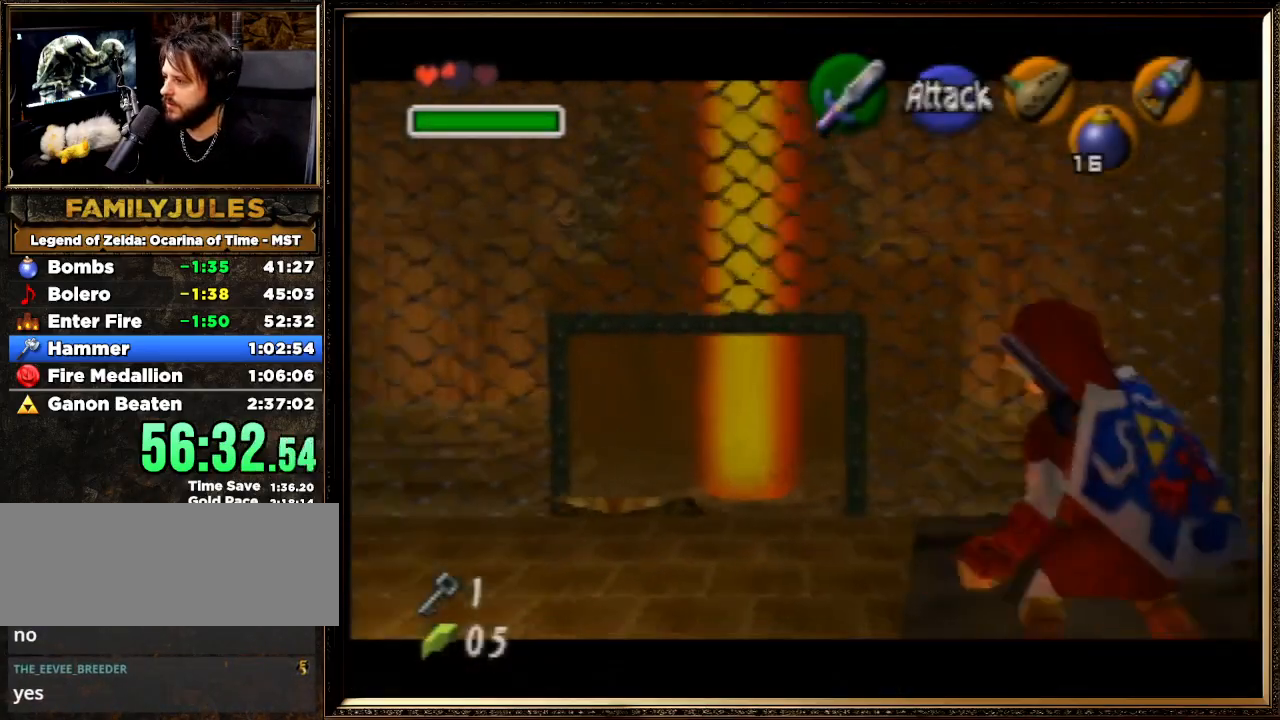
{"buttons": ["A", "Z"], "left_stick": "center", "events": [[133, "A", "up"], [133, "left_stick", "center"], [400, "A", "down"]]}